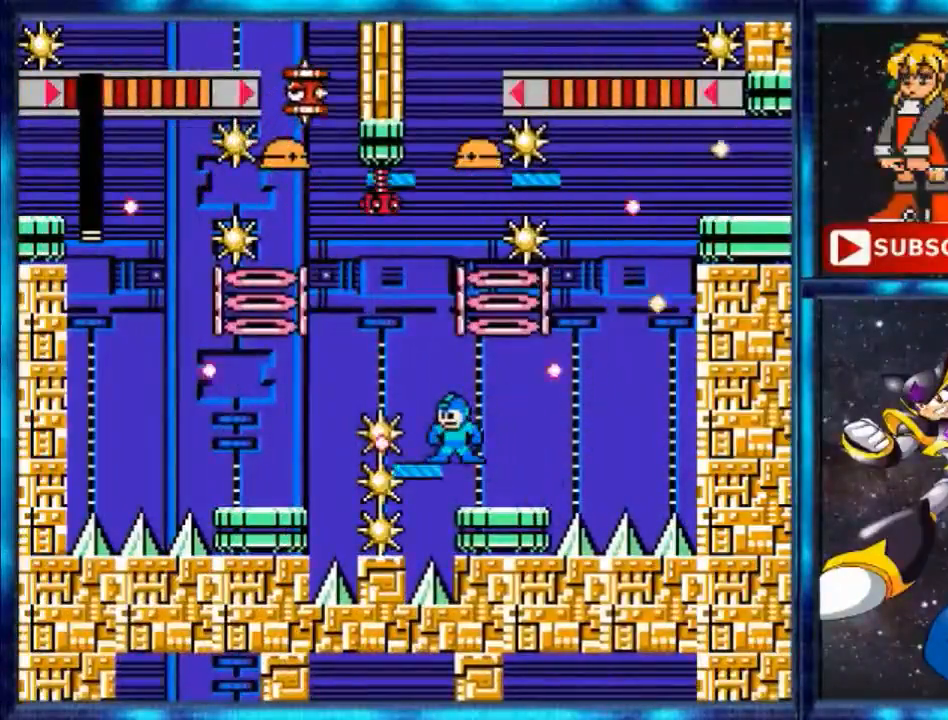
Gameplay with a controller (Nintendo layout); each line is a JSON object with the inputs held at the frame after it. "events" lists button and stick changes between this image and that frame as [ms after this image, input, new state], when the widget could be followed in between. Not read: L3 R3.
{"buttons": [], "events": []}
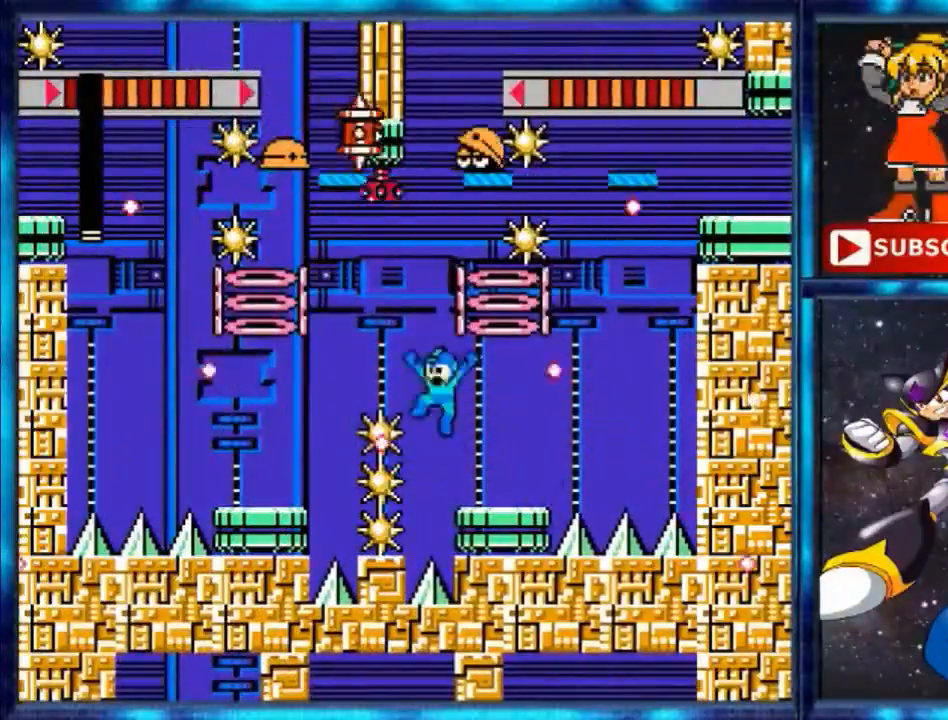
{"buttons": ["A", "DPAD_LEFT"], "events": [[167, "A", "down"], [167, "DPAD_LEFT", "down"]]}
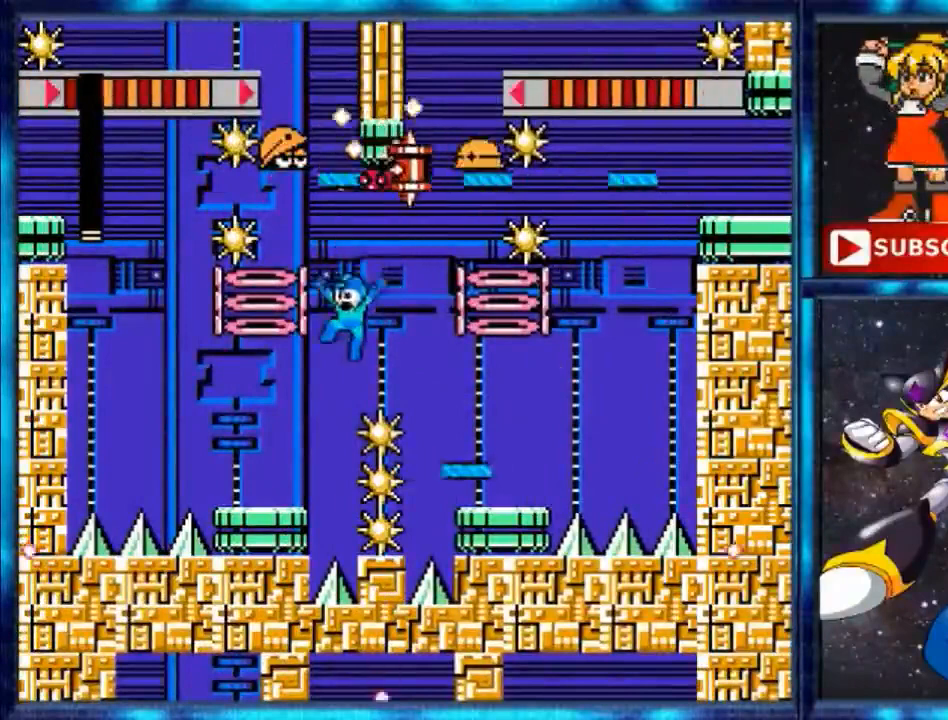
{"buttons": ["B"], "events": [[133, "A", "up"], [400, "DPAD_LEFT", "up"], [500, "B", "down"]]}
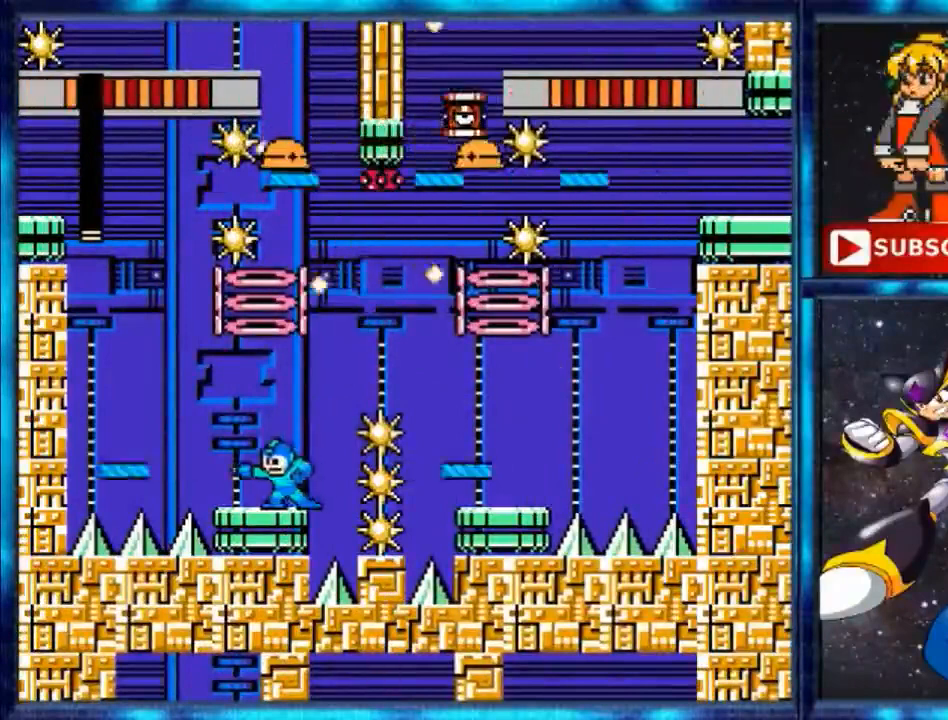
{"buttons": ["DPAD_LEFT"], "events": [[167, "DPAD_LEFT", "down"], [334, "A", "down"], [334, "B", "up"], [467, "A", "up"]]}
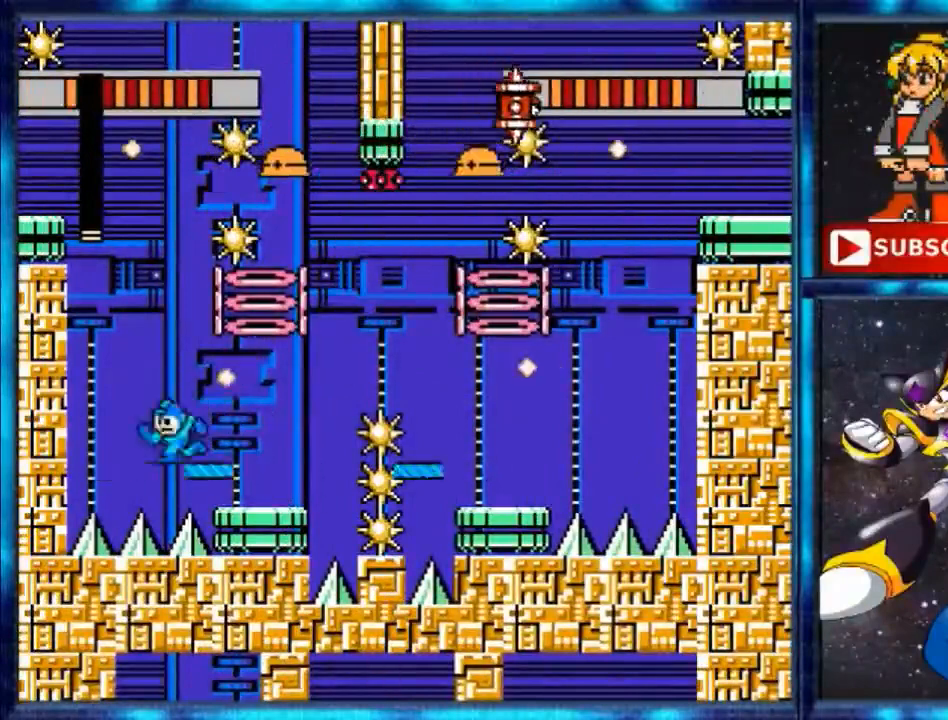
{"buttons": ["DPAD_LEFT"], "events": []}
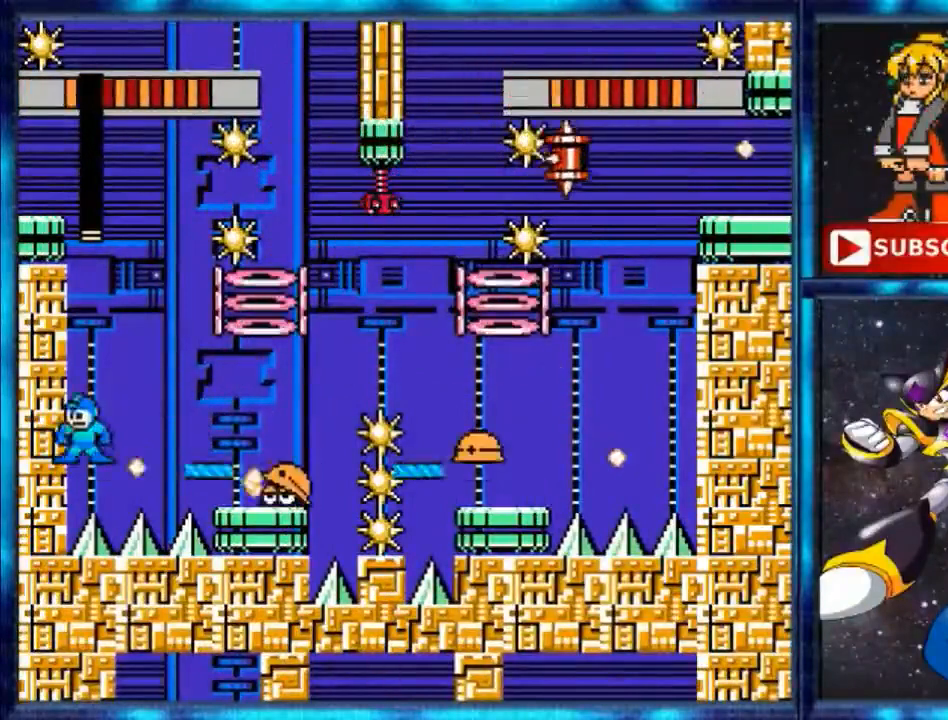
{"buttons": ["A", "B", "DPAD_UP", "DPAD_RIGHT"], "events": [[234, "DPAD_LEFT", "up"], [400, "A", "down"], [400, "B", "down"], [400, "DPAD_RIGHT", "down"], [400, "DPAD_UP", "down"]]}
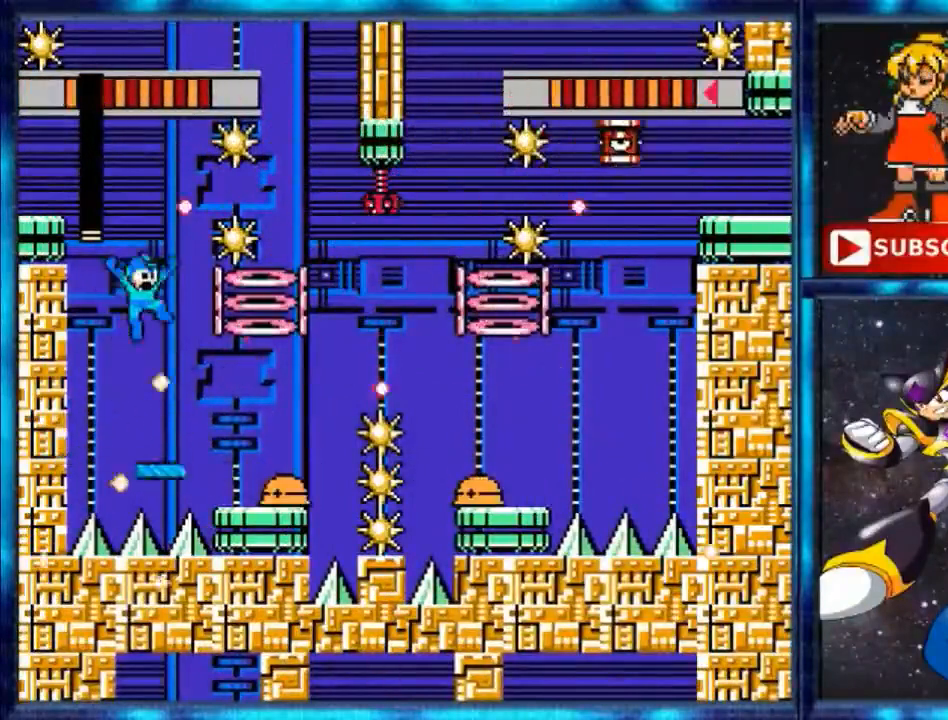
{"buttons": [], "events": [[100, "B", "up"], [266, "A", "up"], [400, "DPAD_UP", "up"], [433, "DPAD_RIGHT", "up"]]}
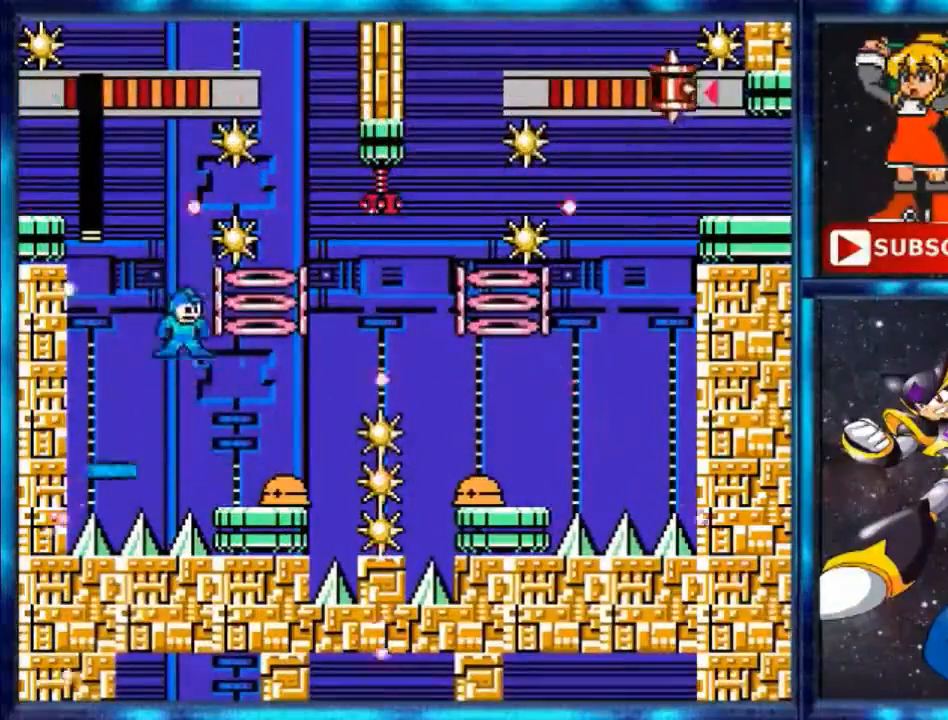
{"buttons": [], "events": []}
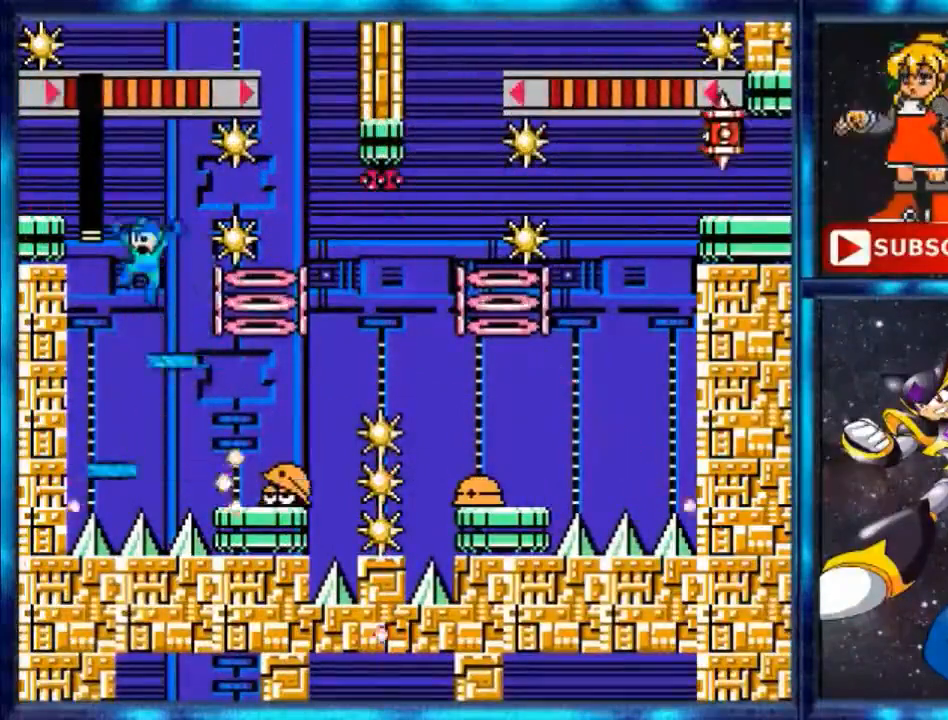
{"buttons": ["A", "DPAD_LEFT"], "events": [[134, "A", "down"], [201, "DPAD_LEFT", "down"]]}
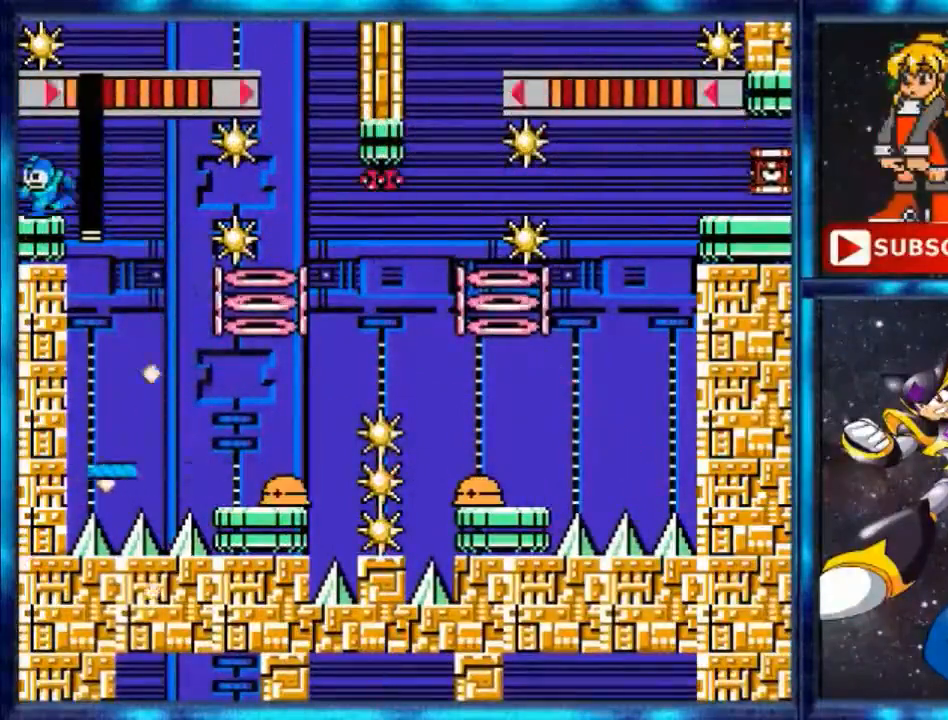
{"buttons": [], "events": [[100, "A", "up"], [501, "DPAD_LEFT", "up"]]}
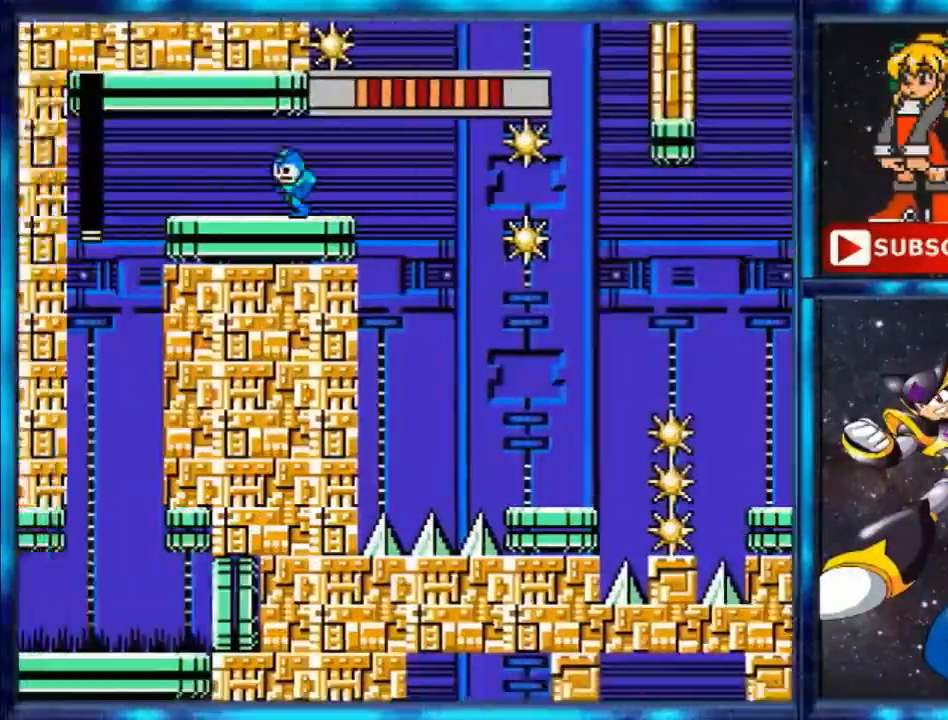
{"buttons": [], "events": []}
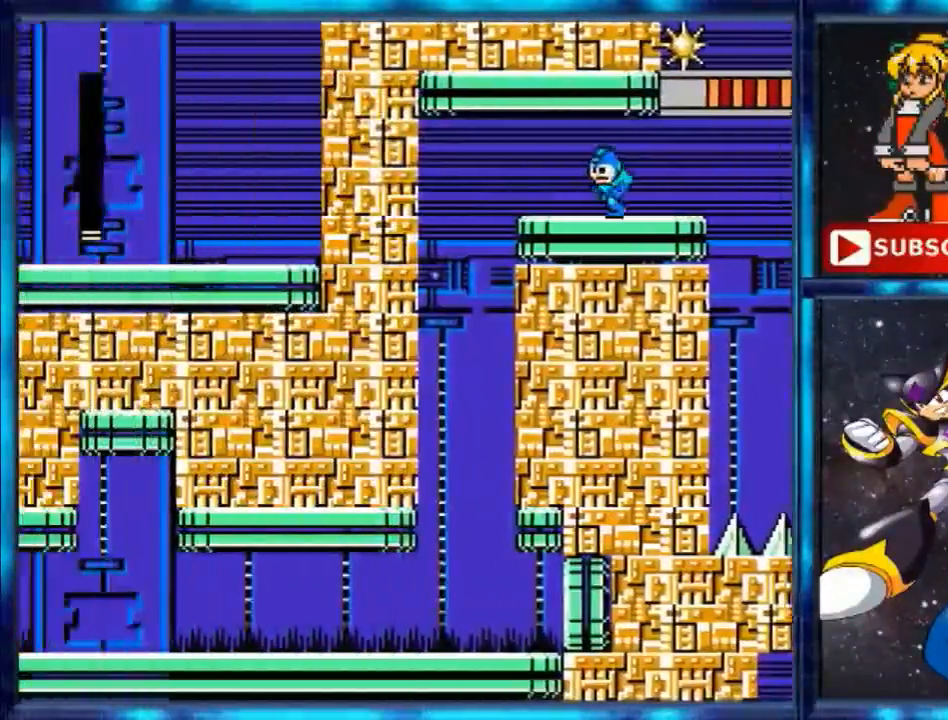
{"buttons": ["Y", "DPAD_LEFT"], "events": [[267, "DPAD_LEFT", "down"], [334, "Y", "down"], [400, "Y", "up"], [467, "Y", "down"]]}
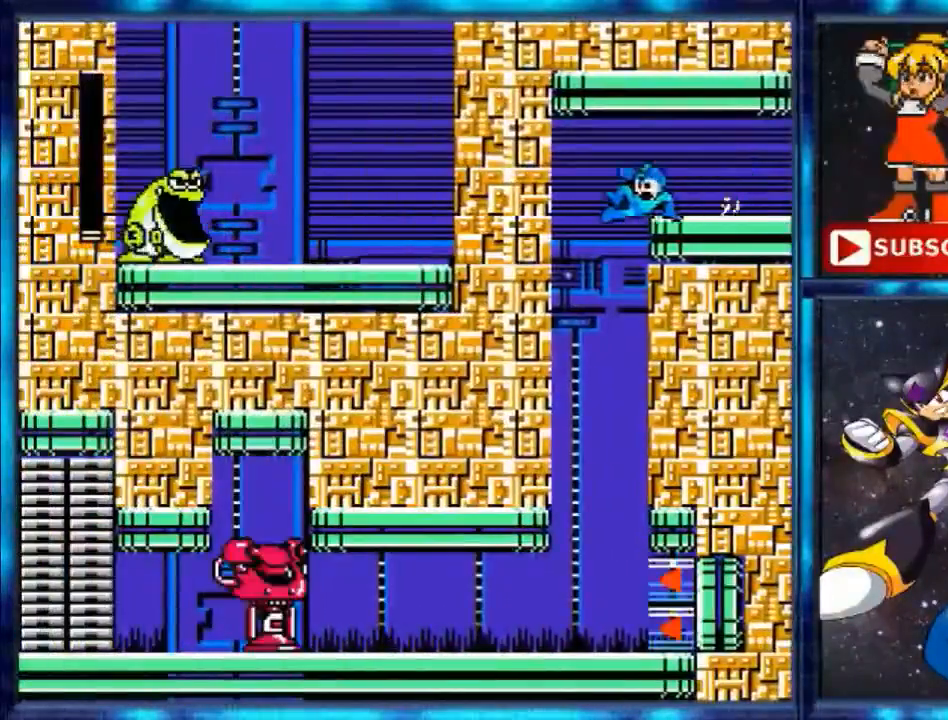
{"buttons": ["DPAD_LEFT"], "events": [[34, "Y", "up"], [134, "Y", "down"], [201, "Y", "up"]]}
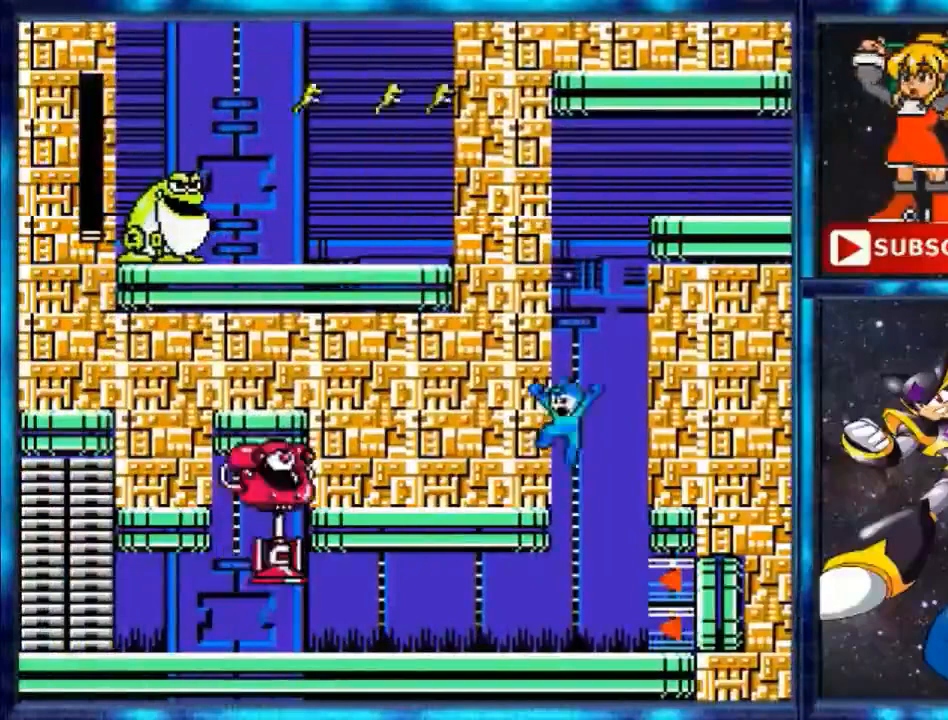
{"buttons": ["DPAD_LEFT"], "events": [[334, "Y", "down"], [501, "Y", "up"]]}
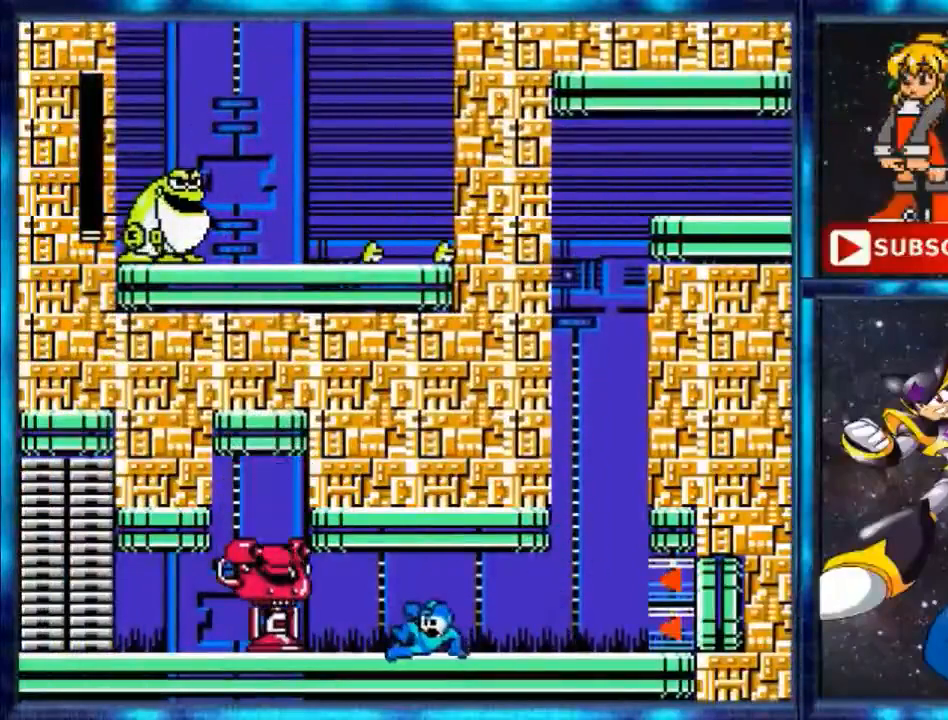
{"buttons": [], "events": [[166, "A", "down"], [333, "A", "up"], [400, "DPAD_LEFT", "up"]]}